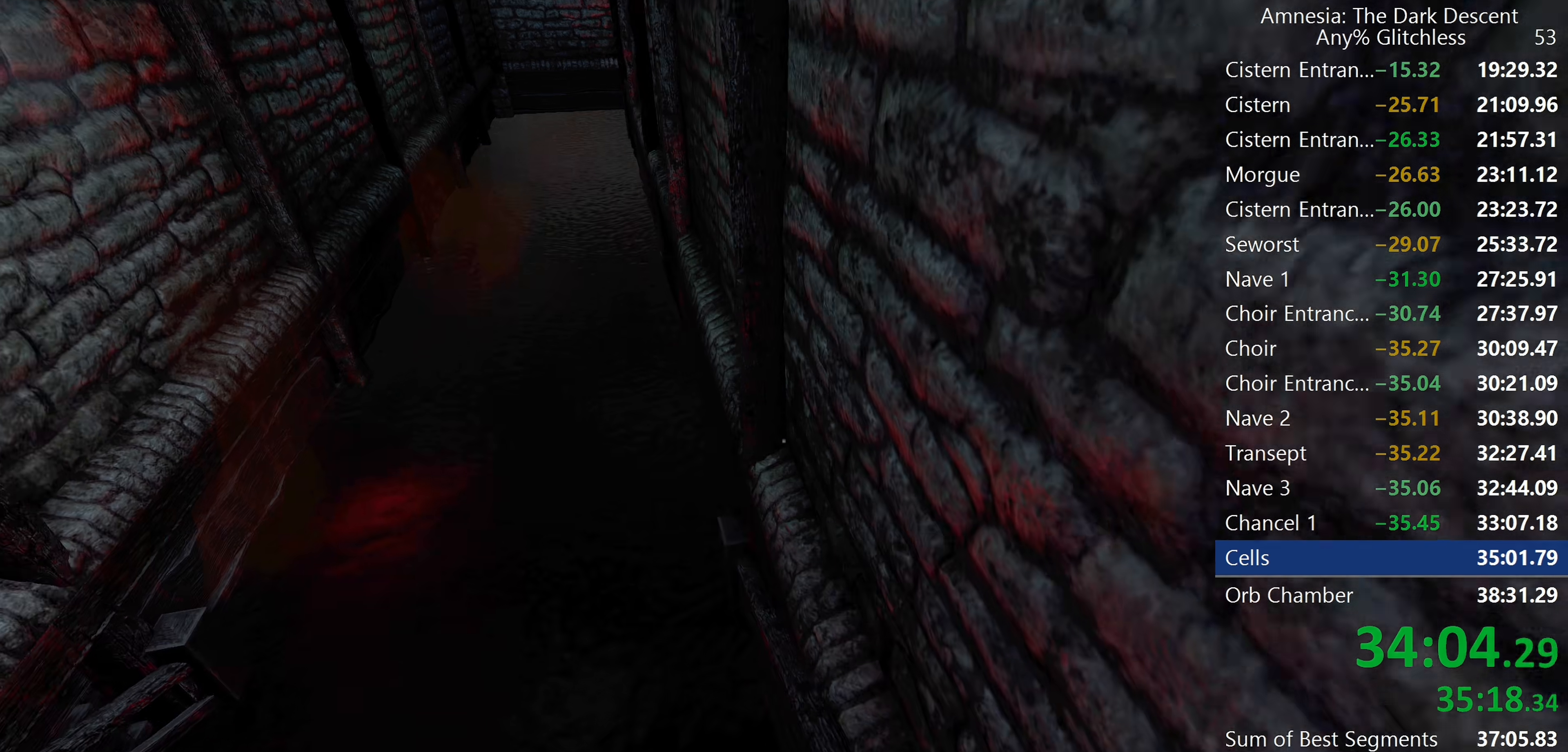
Gameplay with keyboard and mouse; each line is a JSON object with the keys and mouse buttons held at the frame after it. "events" lists presses ("down") and releases ("up") of "a", "c", "d", "e", "f", "q", "r", "s", "shift", "space", "tab", "w", "mouse_left", "mouse_middle", "mouse_right", "mouse_wheel_up" and "mouse_wheel_down" between this image and that frame as [ms after this image, input, new state], when the widget could be followed in between. "mouse_left", "mouse_middle", "mouse_right", "mouse_wheel_up", "mouse_wheel_down" = the "left", "middle", "right", "wheel_up", "wheel_down" buttons of the "mouse" list. No other keys are recorded. Mouse movement is not recorded.
{"keys": ["shift", "w"], "mouse": ["wheel_down"], "events": [[434, "mouse_wheel_down", "down"]]}
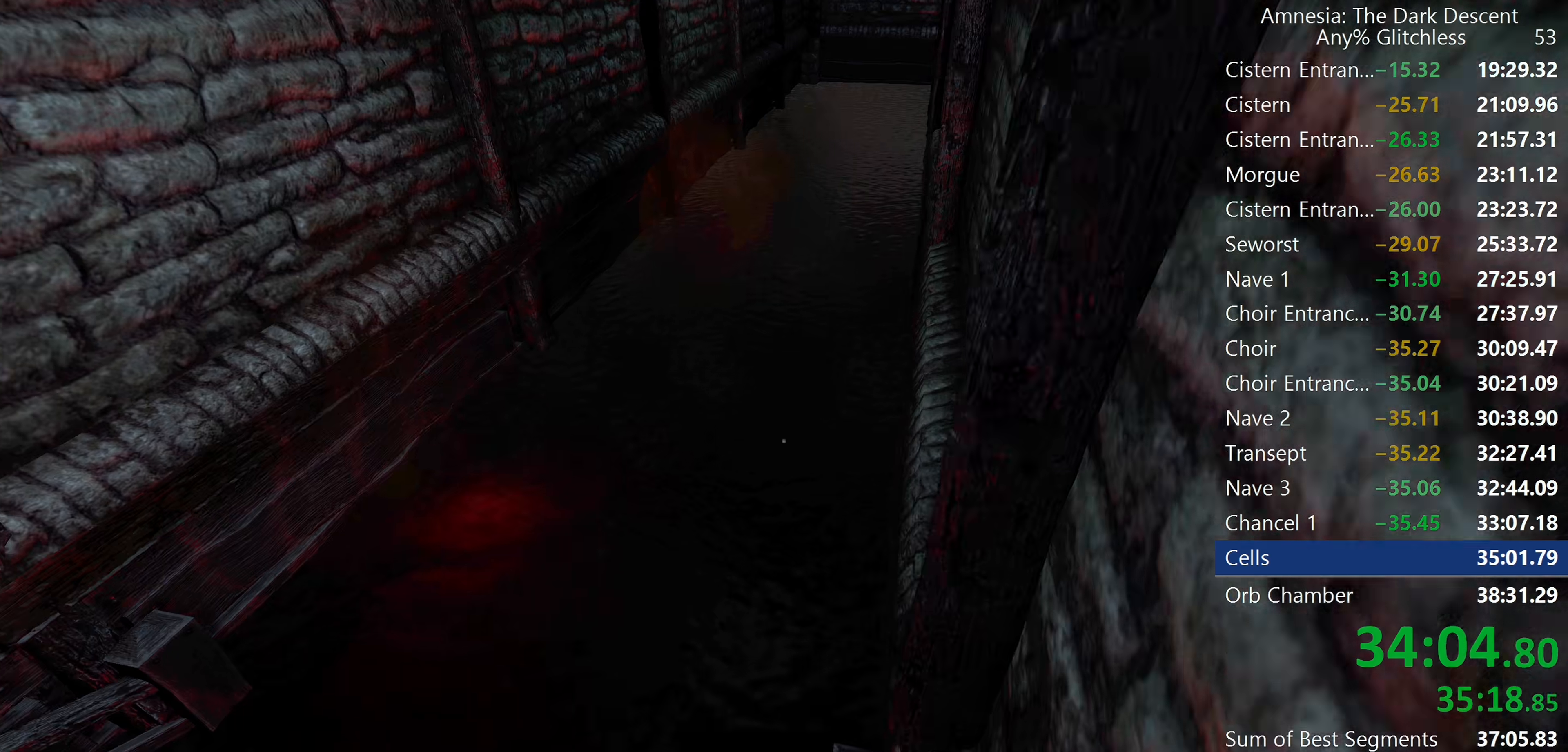
{"keys": ["shift", "w"], "mouse": [], "events": [[84, "mouse_wheel_down", "up"]]}
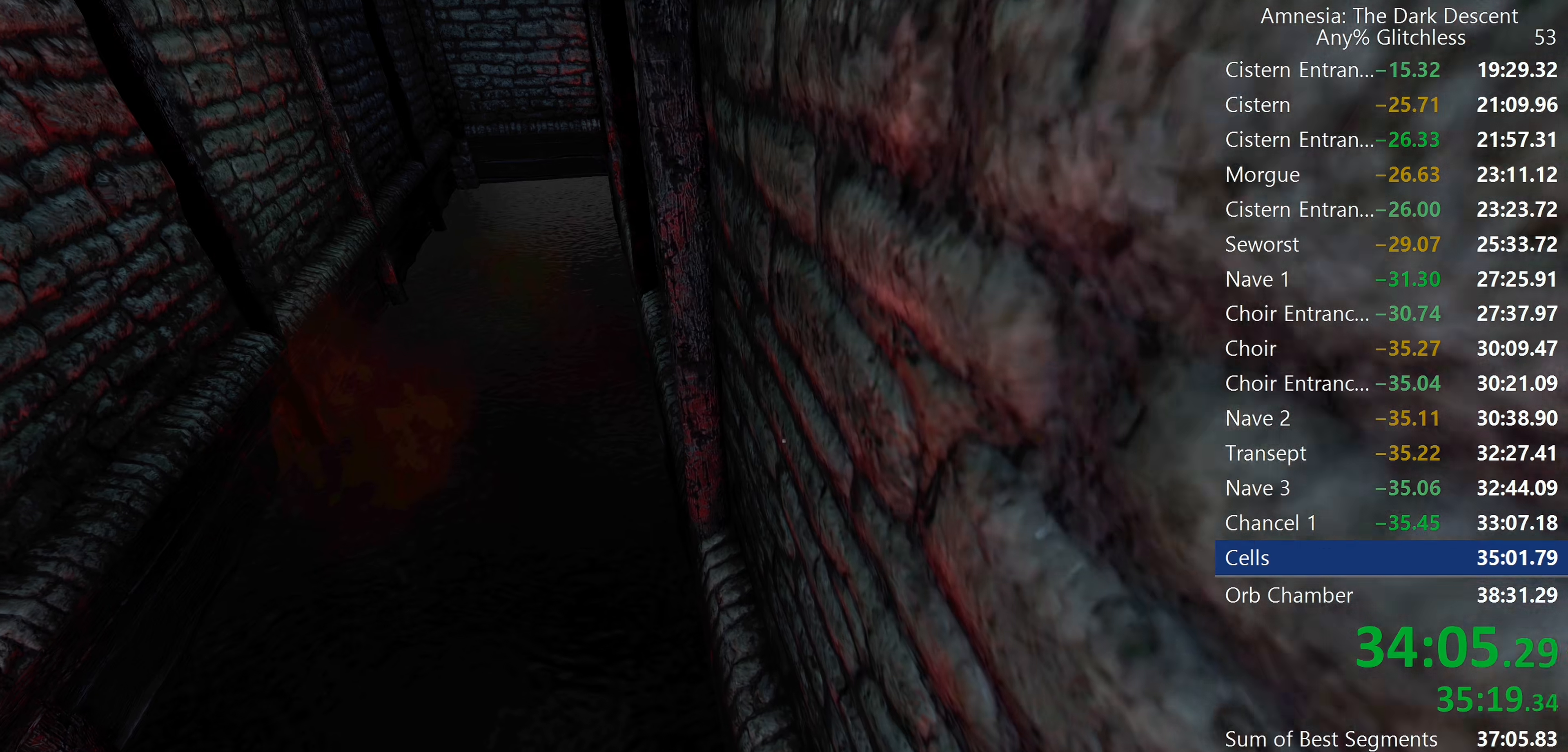
{"keys": ["shift", "w"], "mouse": ["wheel_down"], "events": [[467, "mouse_wheel_down", "down"]]}
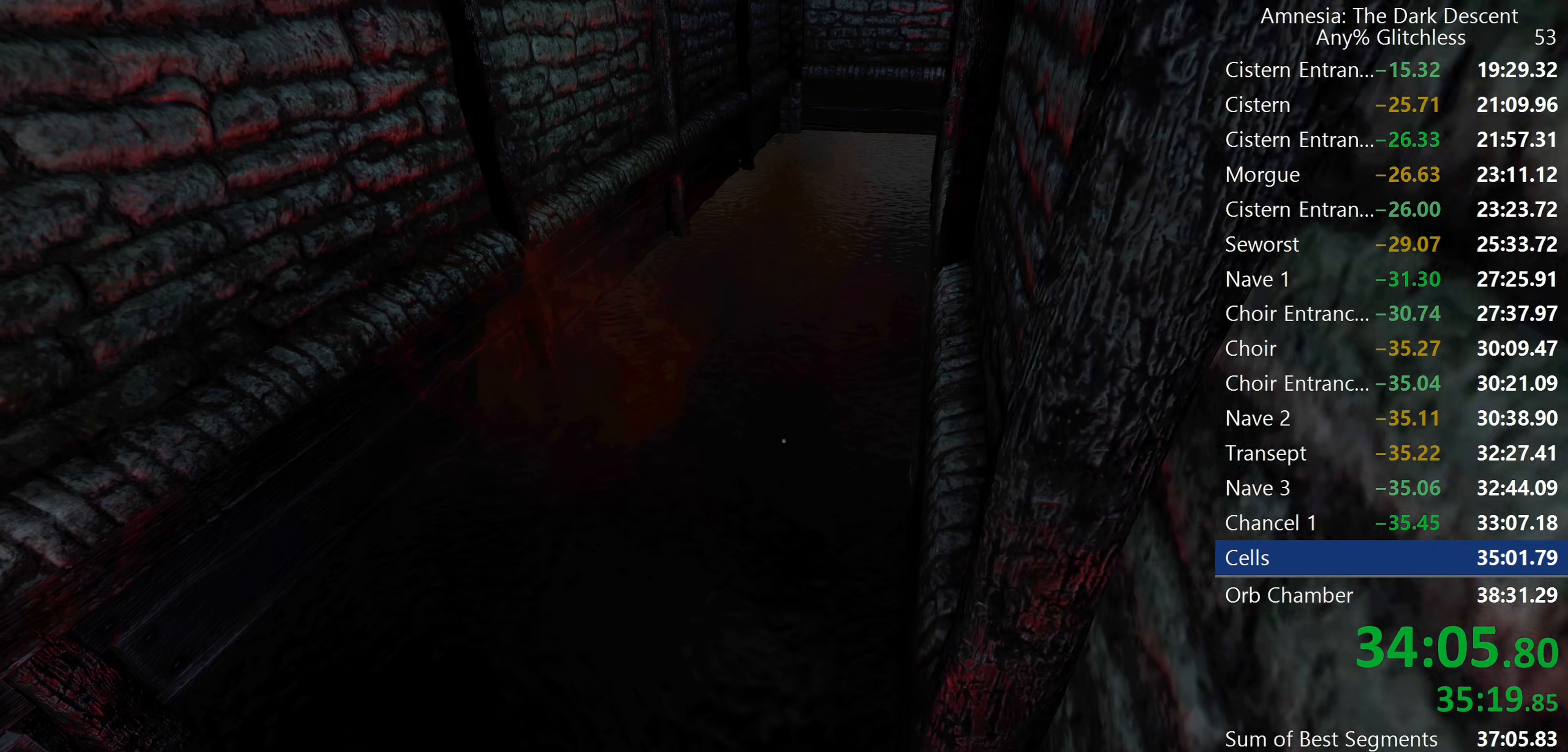
{"keys": ["shift", "w"], "mouse": [], "events": [[100, "mouse_wheel_down", "up"]]}
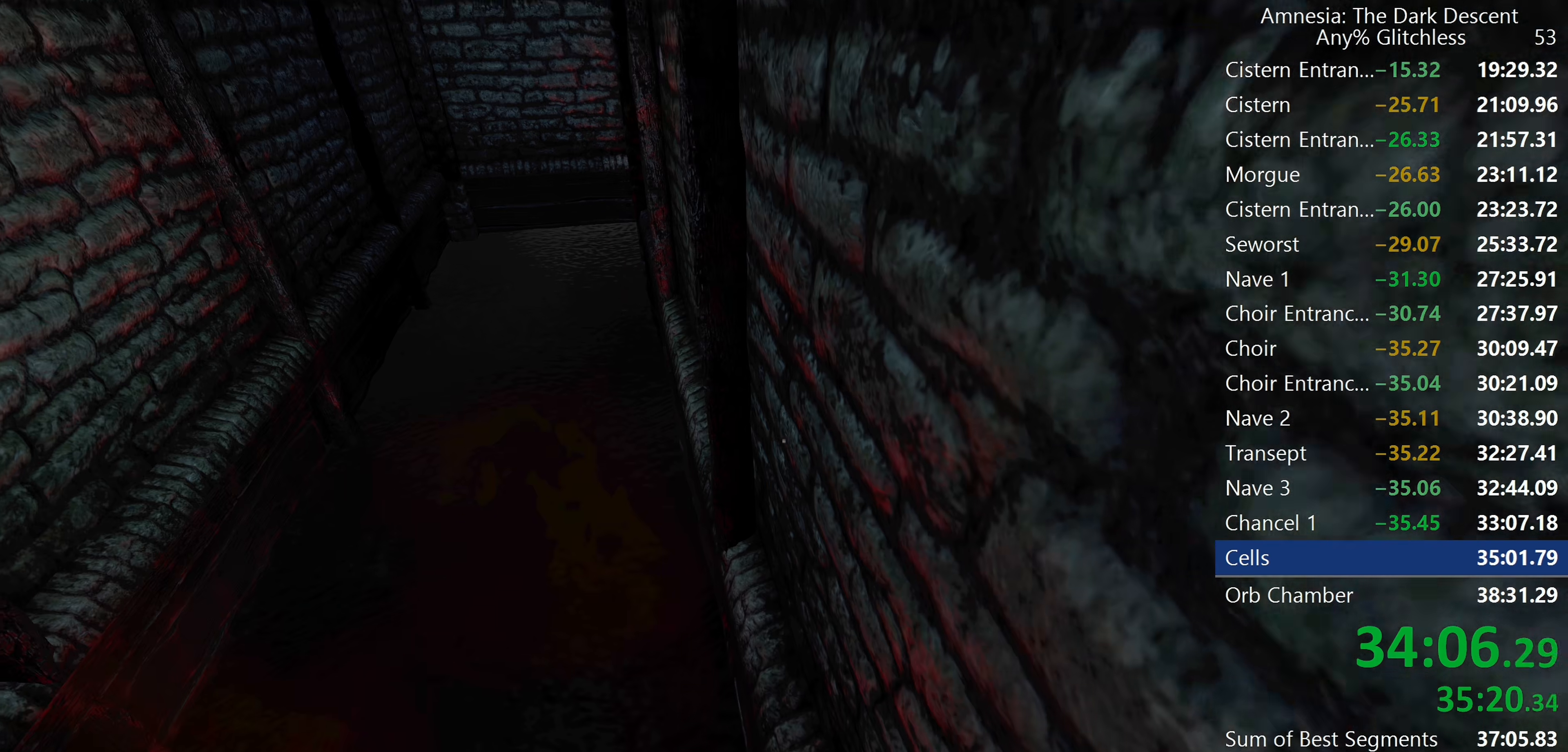
{"keys": ["shift", "w"], "mouse": ["wheel_down"], "events": [[450, "mouse_wheel_down", "down"]]}
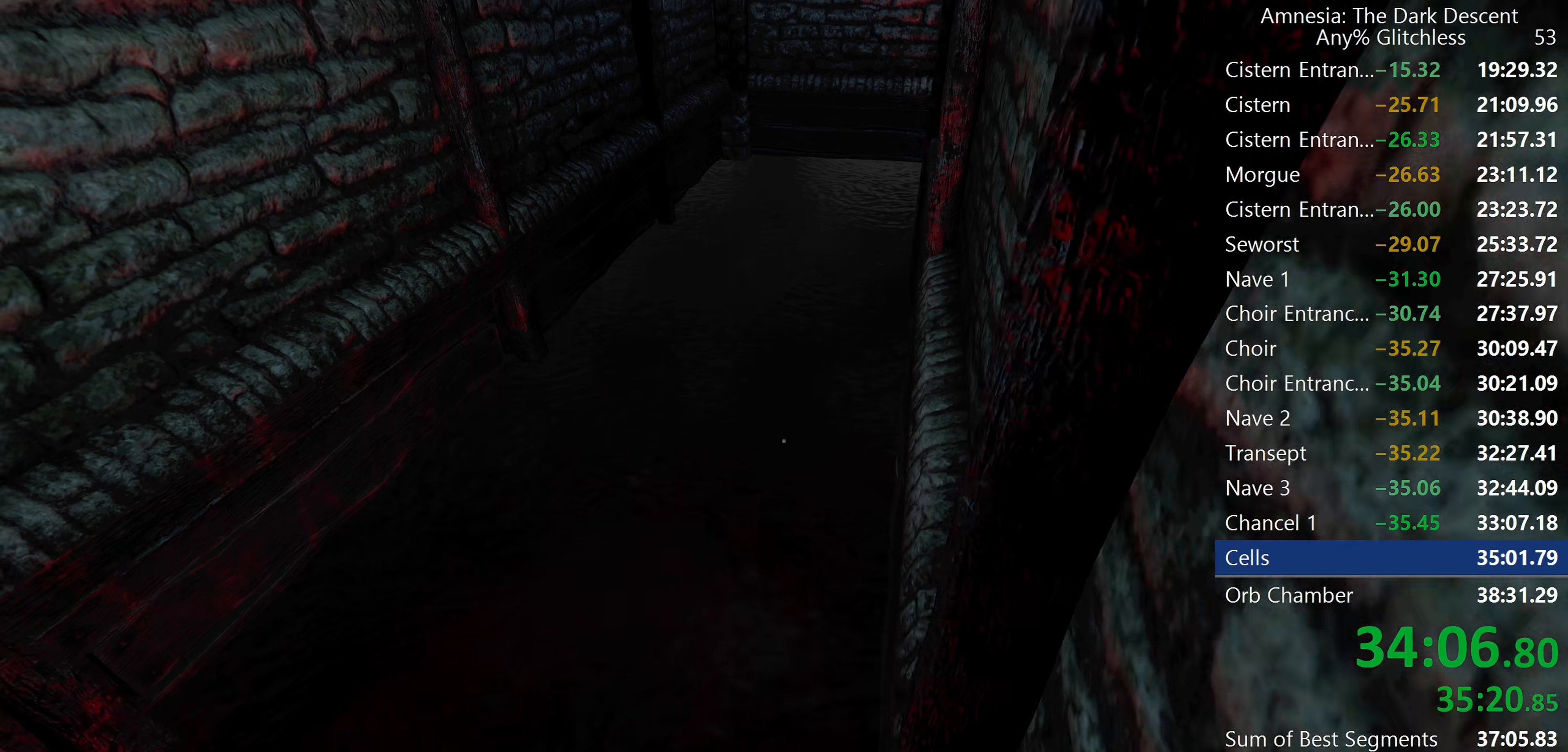
{"keys": ["shift", "w"], "mouse": [], "events": [[84, "mouse_wheel_down", "up"]]}
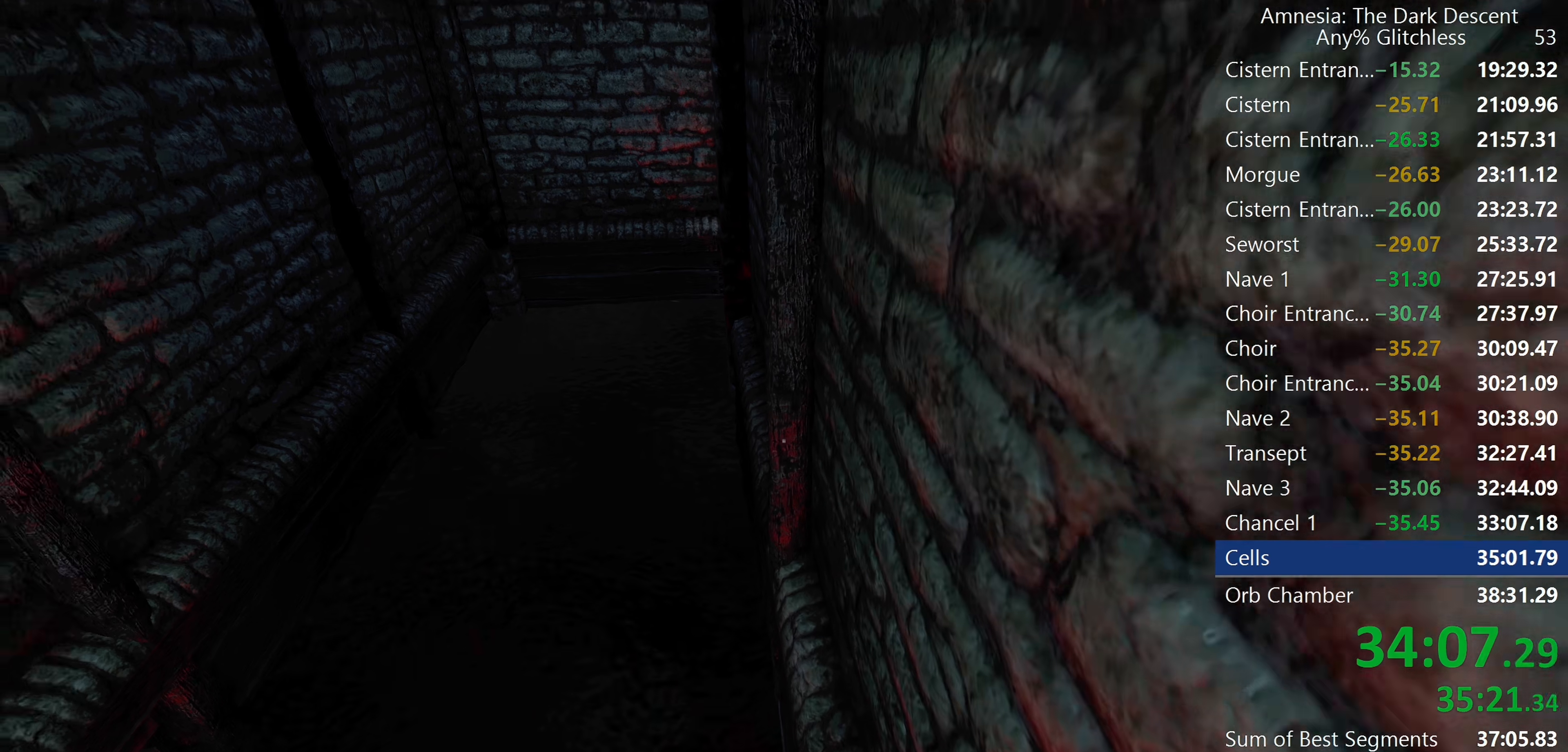
{"keys": ["shift", "w"], "mouse": ["wheel_down"], "events": [[434, "mouse_wheel_down", "down"]]}
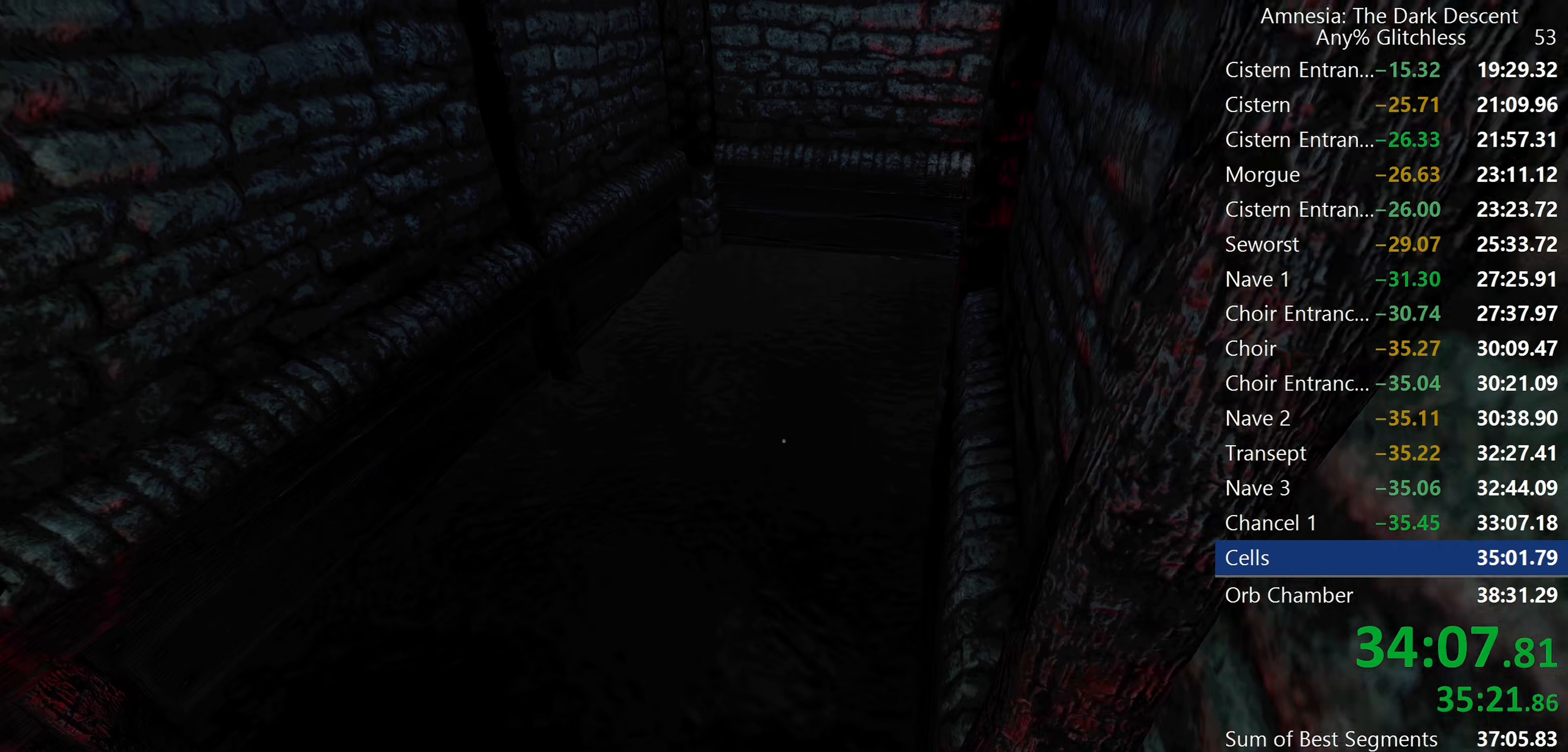
{"keys": ["shift", "w"], "mouse": [], "events": [[84, "mouse_wheel_down", "up"]]}
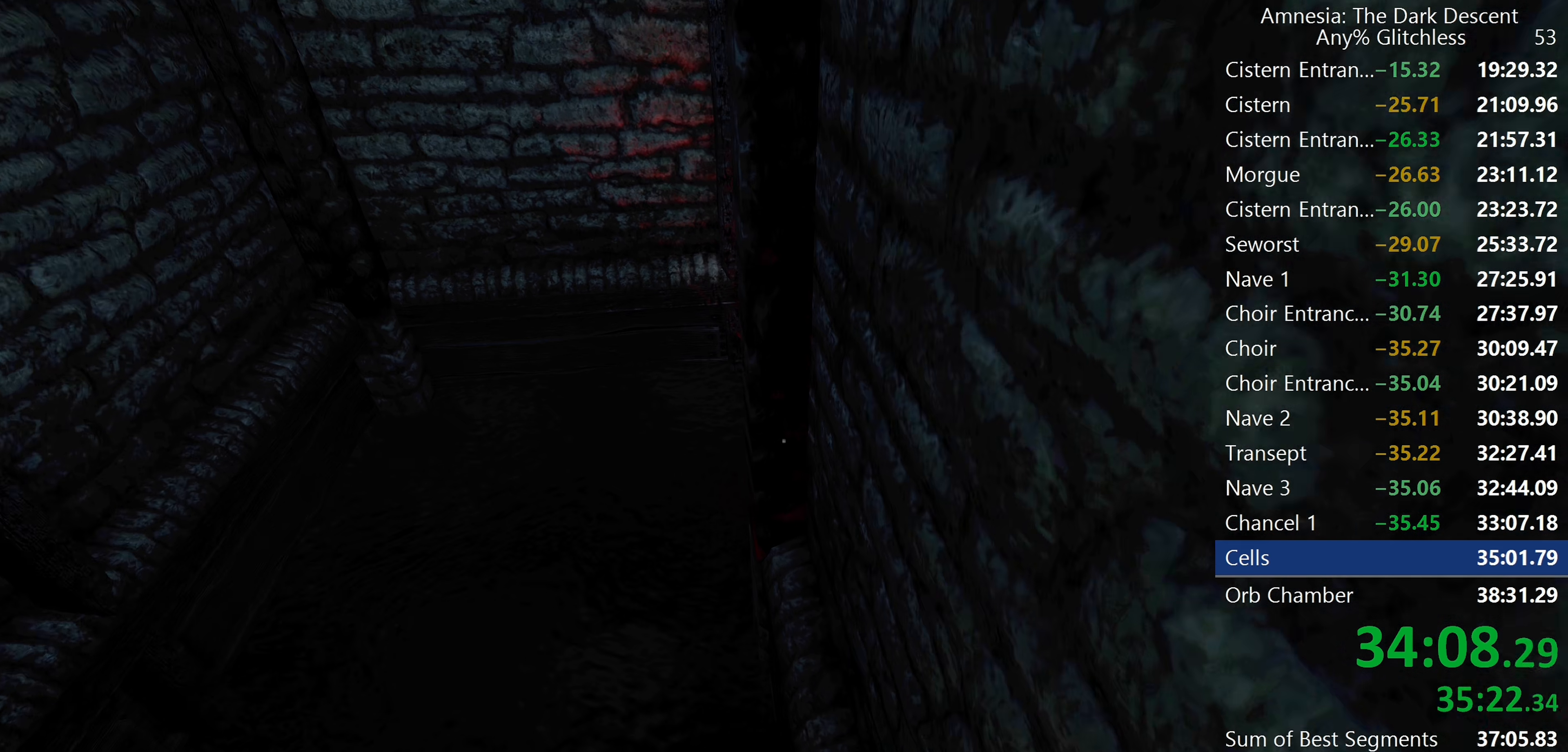
{"keys": ["shift", "w"], "mouse": [], "events": []}
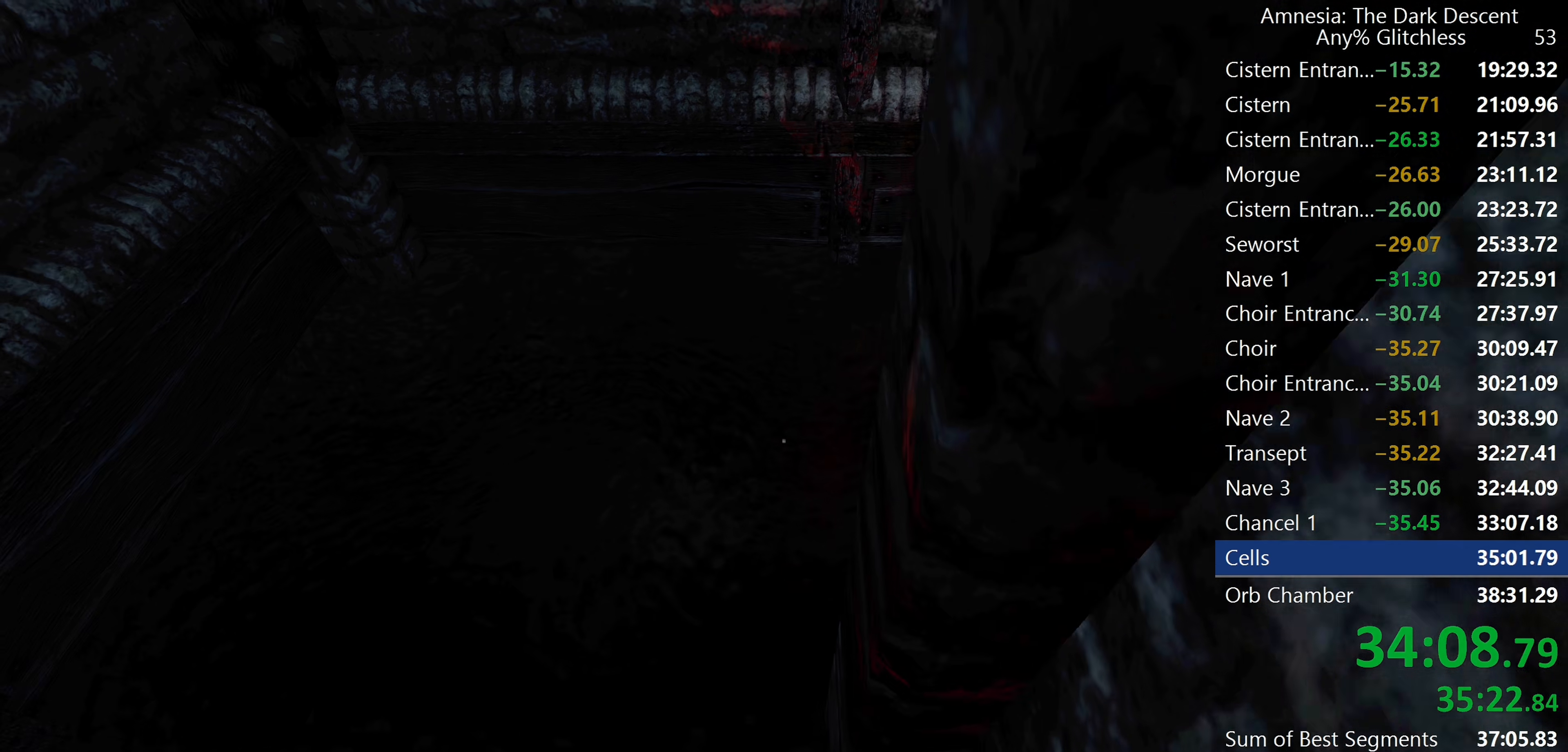
{"keys": ["shift", "w"], "mouse": [], "events": [[67, "mouse_wheel_down", "down"], [200, "mouse_wheel_down", "up"]]}
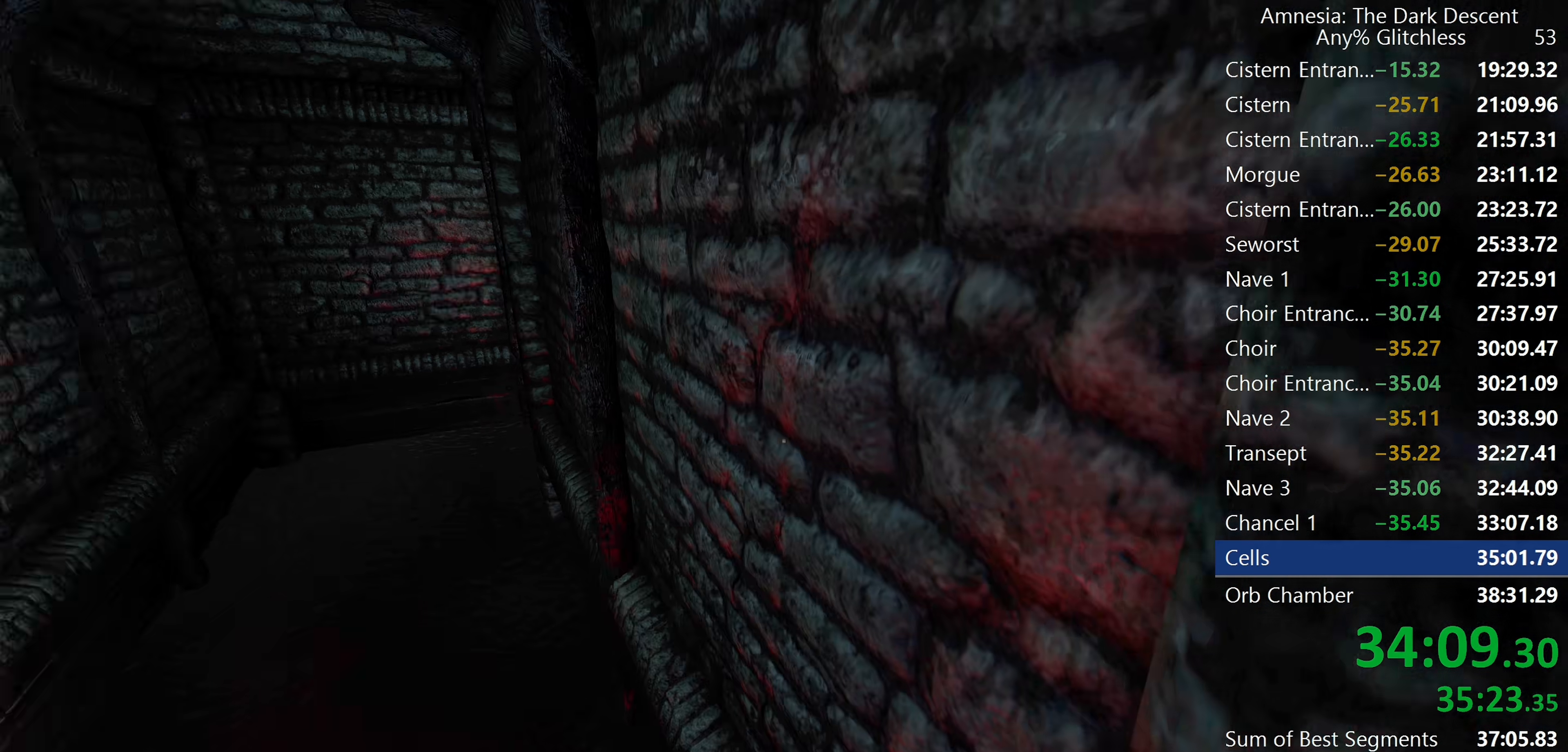
{"keys": ["shift", "w"], "mouse": [], "events": []}
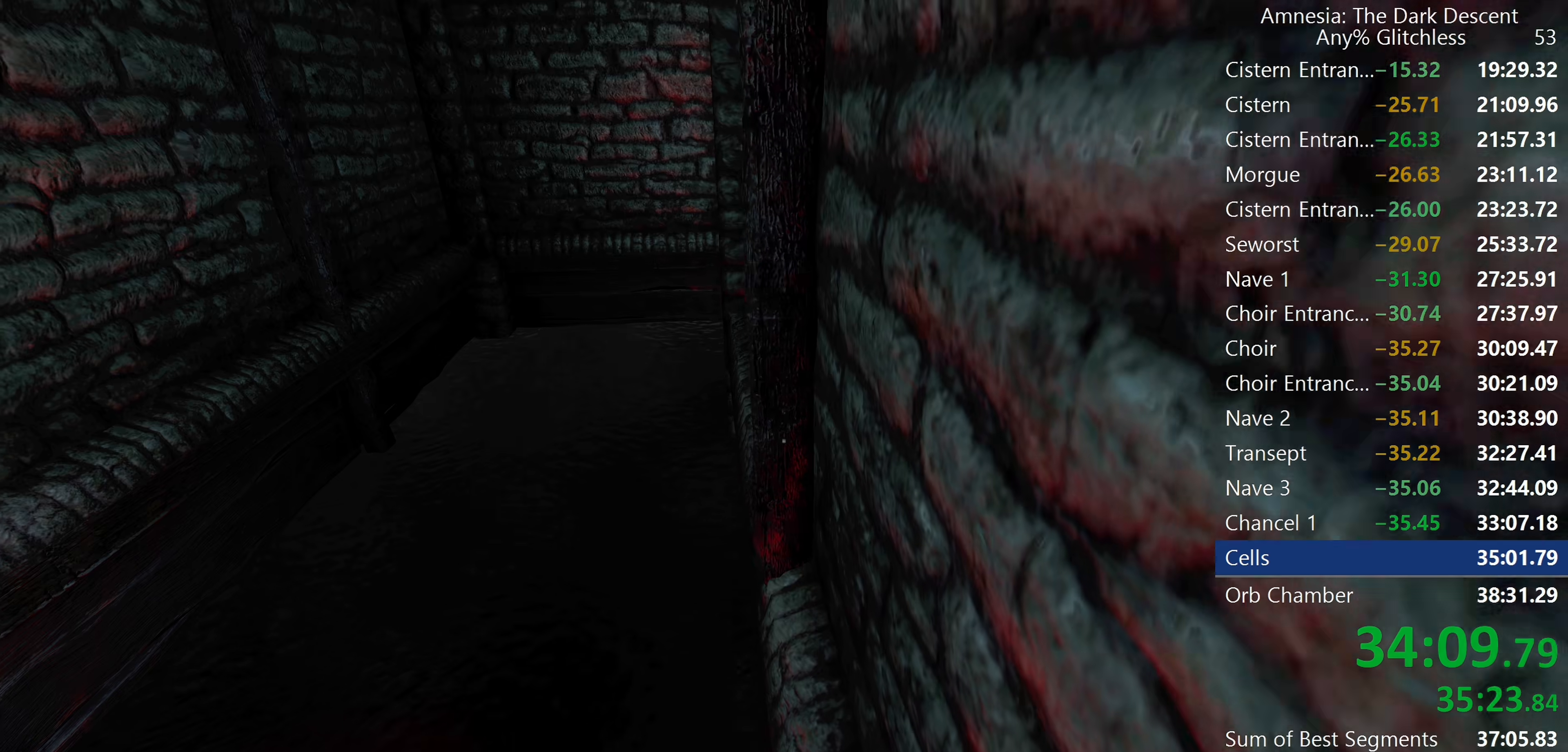
{"keys": ["shift", "w"], "mouse": [], "events": [[234, "mouse_wheel_down", "down"], [334, "mouse_wheel_down", "up"]]}
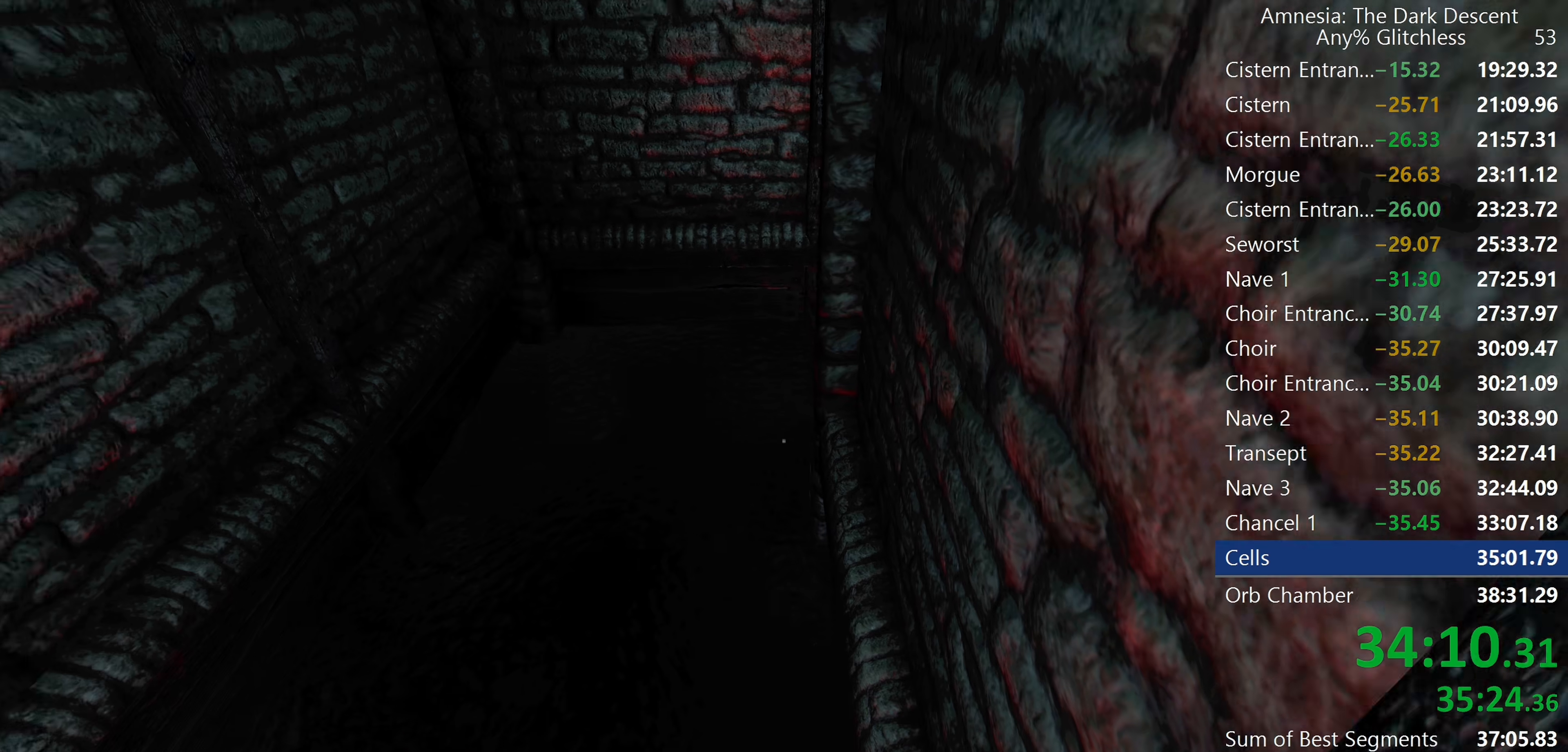
{"keys": ["shift", "w"], "mouse": [], "events": []}
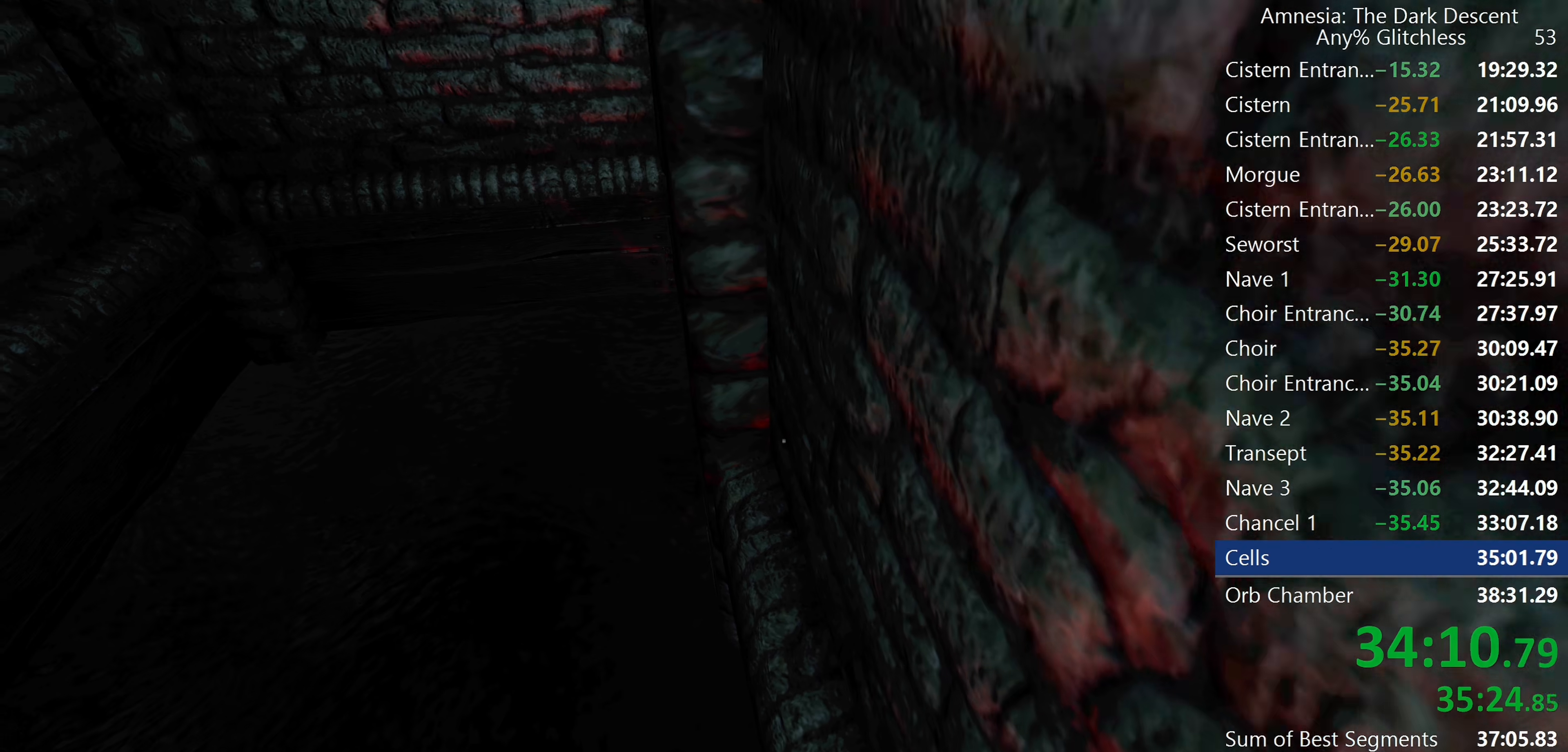
{"keys": ["shift", "w"], "mouse": ["wheel_down"], "events": [[450, "mouse_wheel_down", "down"]]}
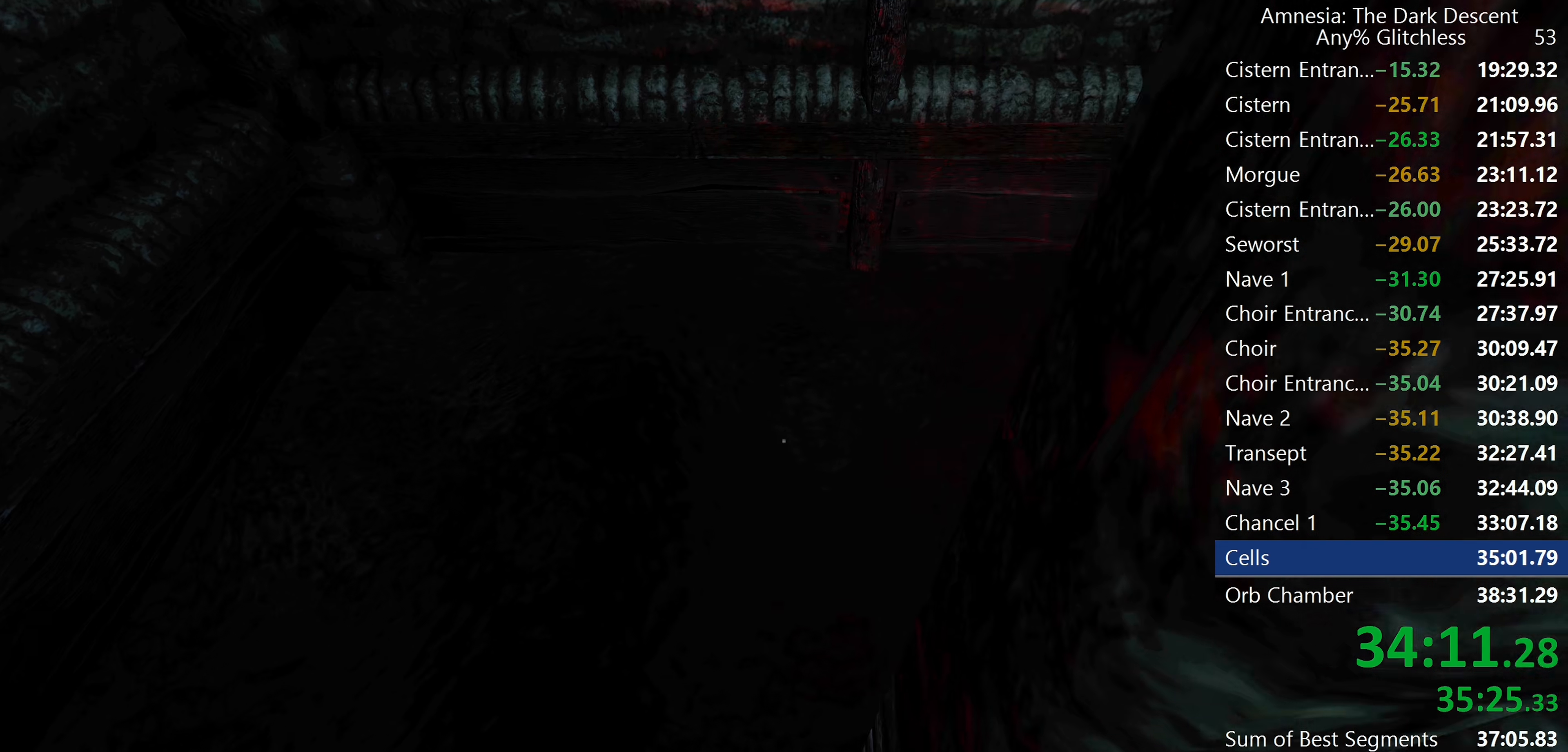
{"keys": ["shift", "w"], "mouse": [], "events": [[84, "mouse_wheel_down", "up"]]}
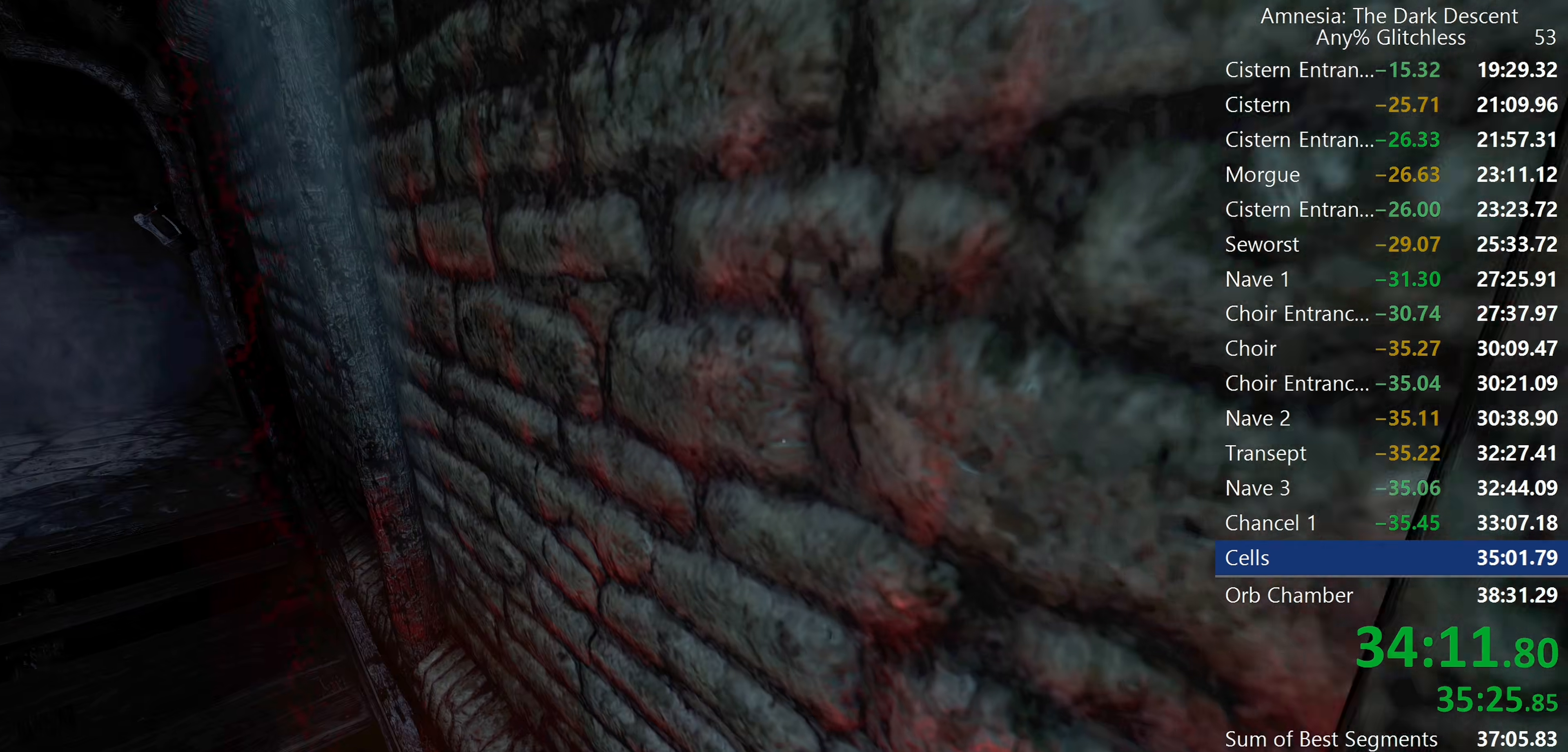
{"keys": ["shift", "w"], "mouse": [], "events": []}
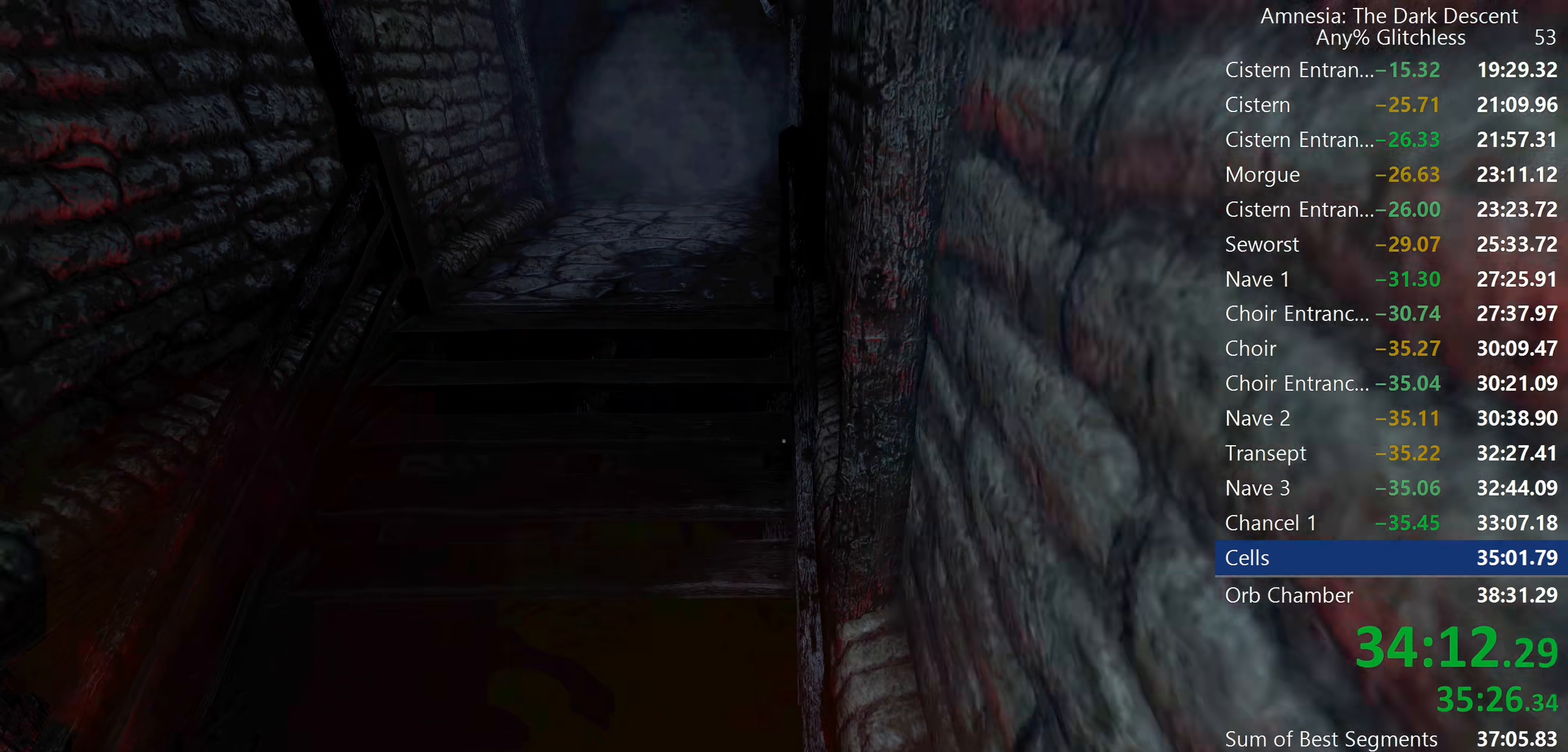
{"keys": ["shift", "w"], "mouse": [], "events": [[84, "mouse_wheel_down", "down"], [217, "mouse_wheel_down", "up"]]}
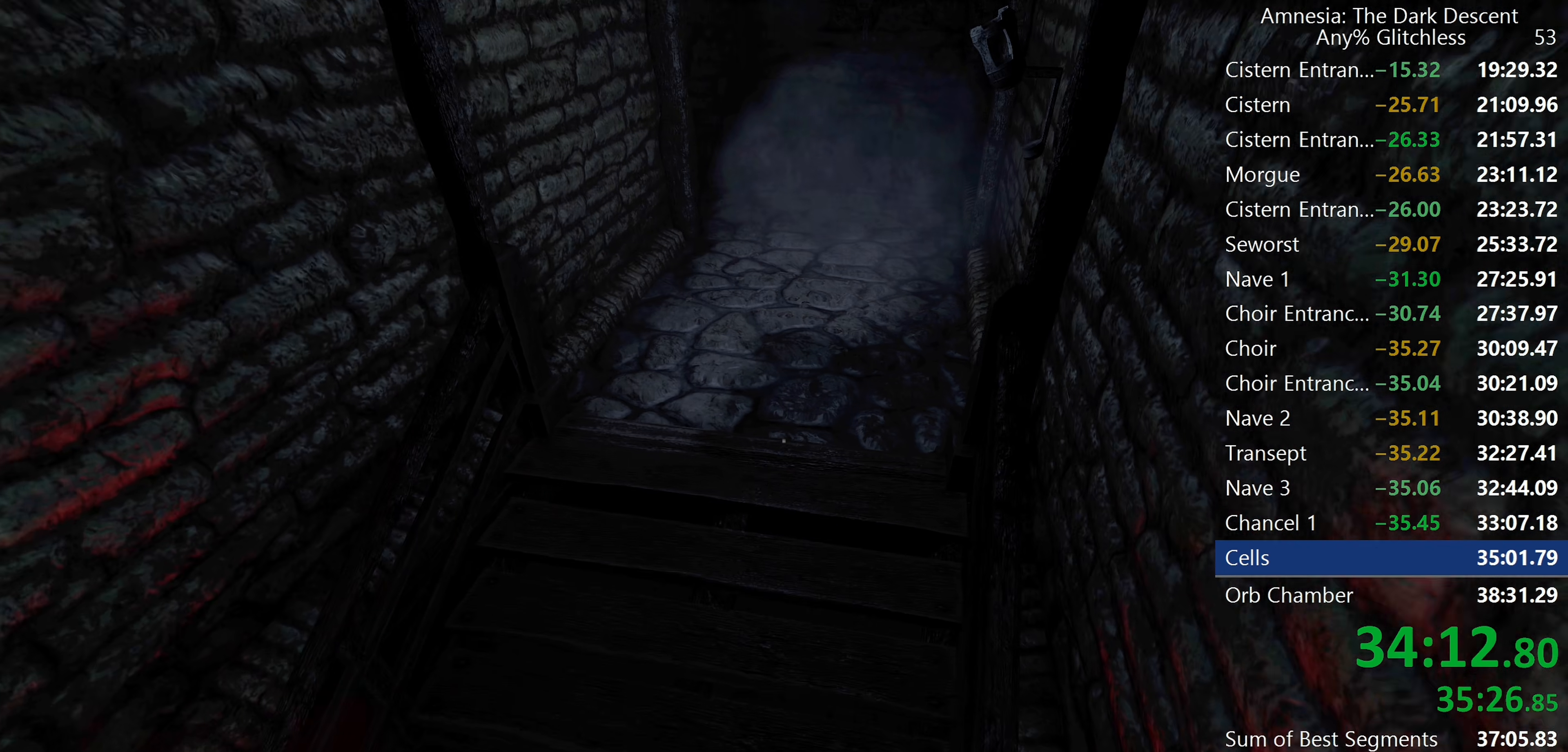
{"keys": ["shift", "w"], "mouse": ["wheel_down"], "events": [[234, "mouse_wheel_down", "down"], [334, "mouse_wheel_down", "up"], [367, "mouse_wheel_down", "down"]]}
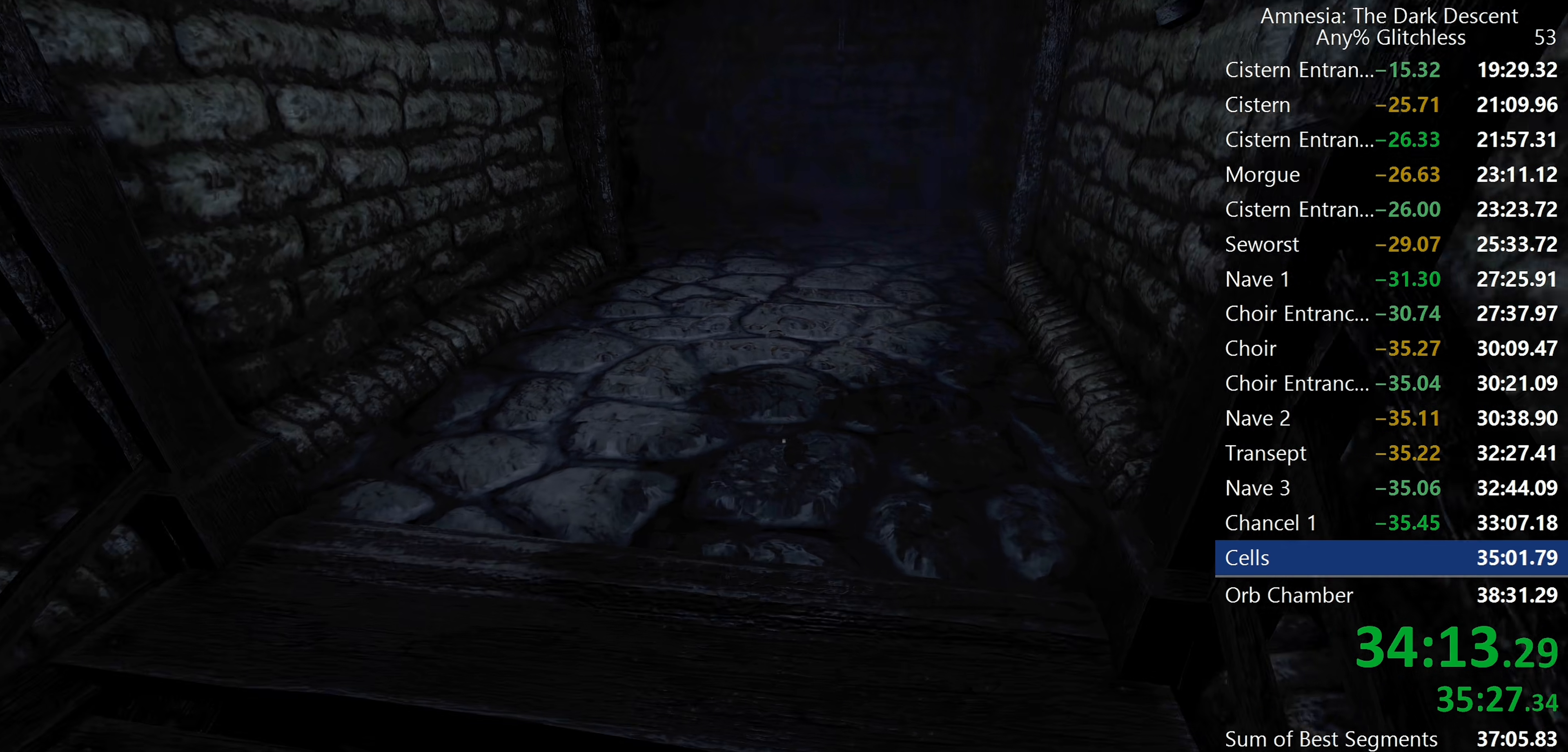
{"keys": ["shift", "w"], "mouse": ["wheel_down"], "events": [[100, "mouse_wheel_down", "up"], [384, "mouse_wheel_down", "down"], [434, "mouse_wheel_down", "up"], [484, "mouse_wheel_down", "down"]]}
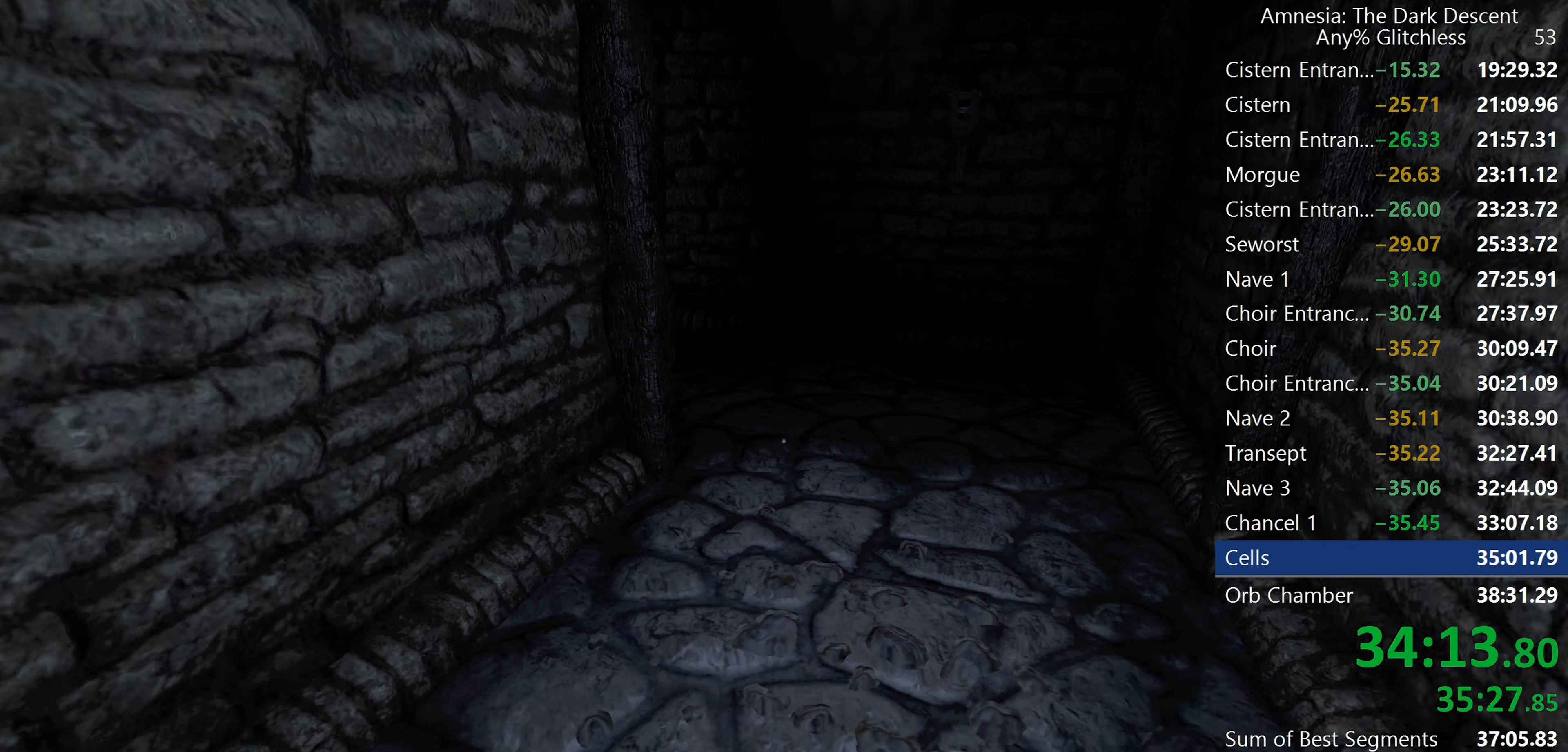
{"keys": ["shift", "w"], "mouse": [], "events": [[167, "mouse_wheel_down", "up"]]}
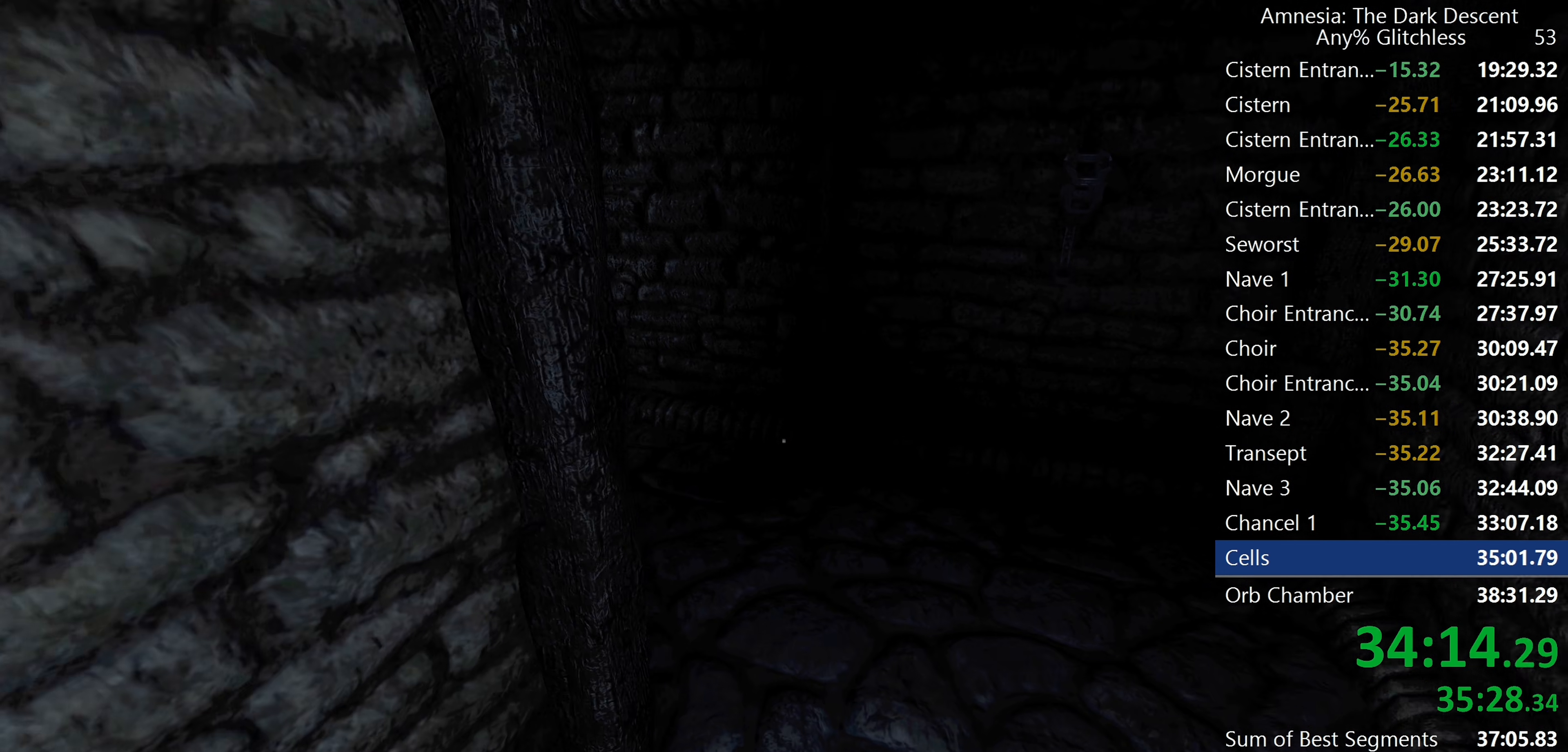
{"keys": ["shift", "w"], "mouse": ["wheel_down"], "events": [[467, "mouse_wheel_down", "down"]]}
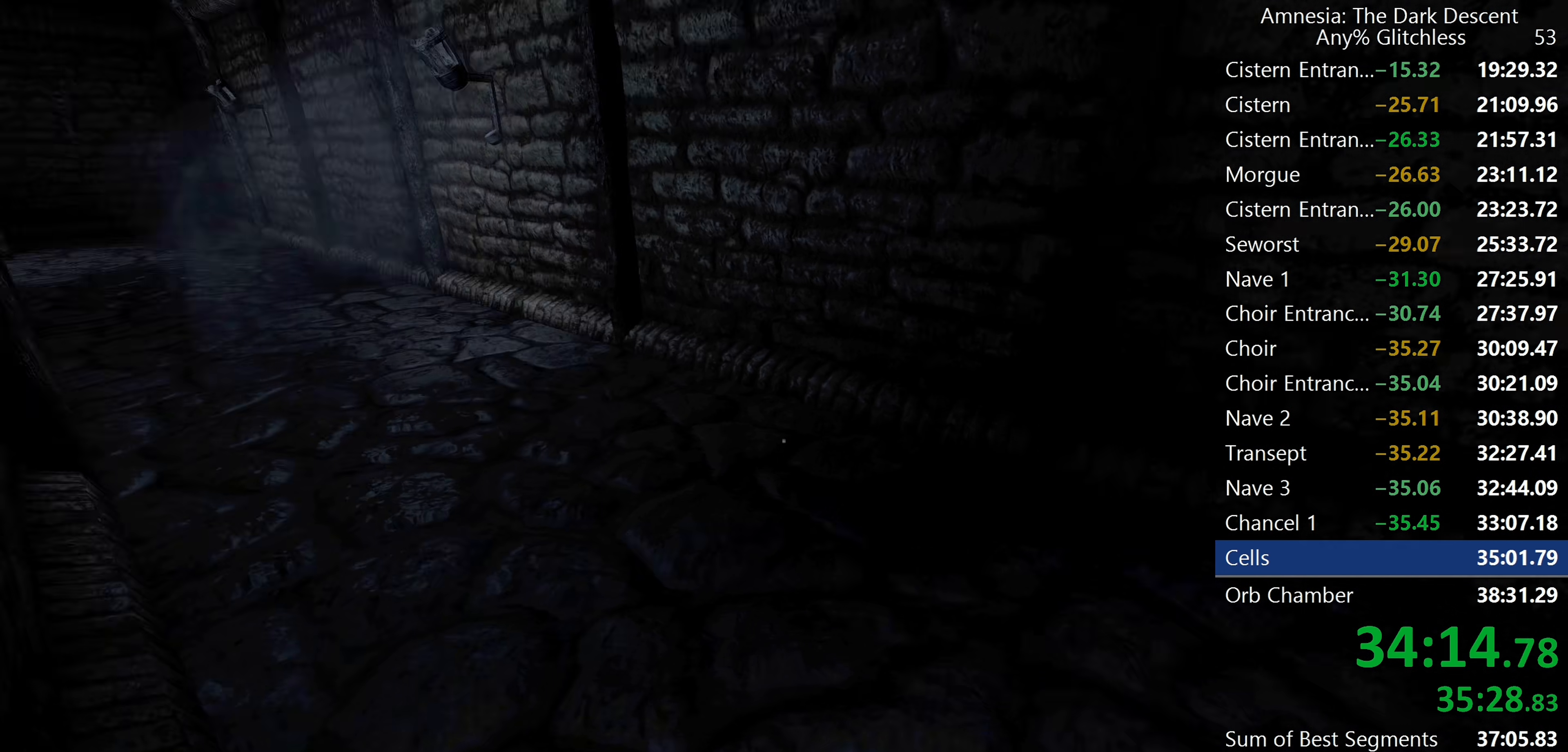
{"keys": ["shift", "w"], "mouse": [], "events": [[100, "mouse_wheel_down", "up"], [300, "c", "down"], [384, "c", "up"]]}
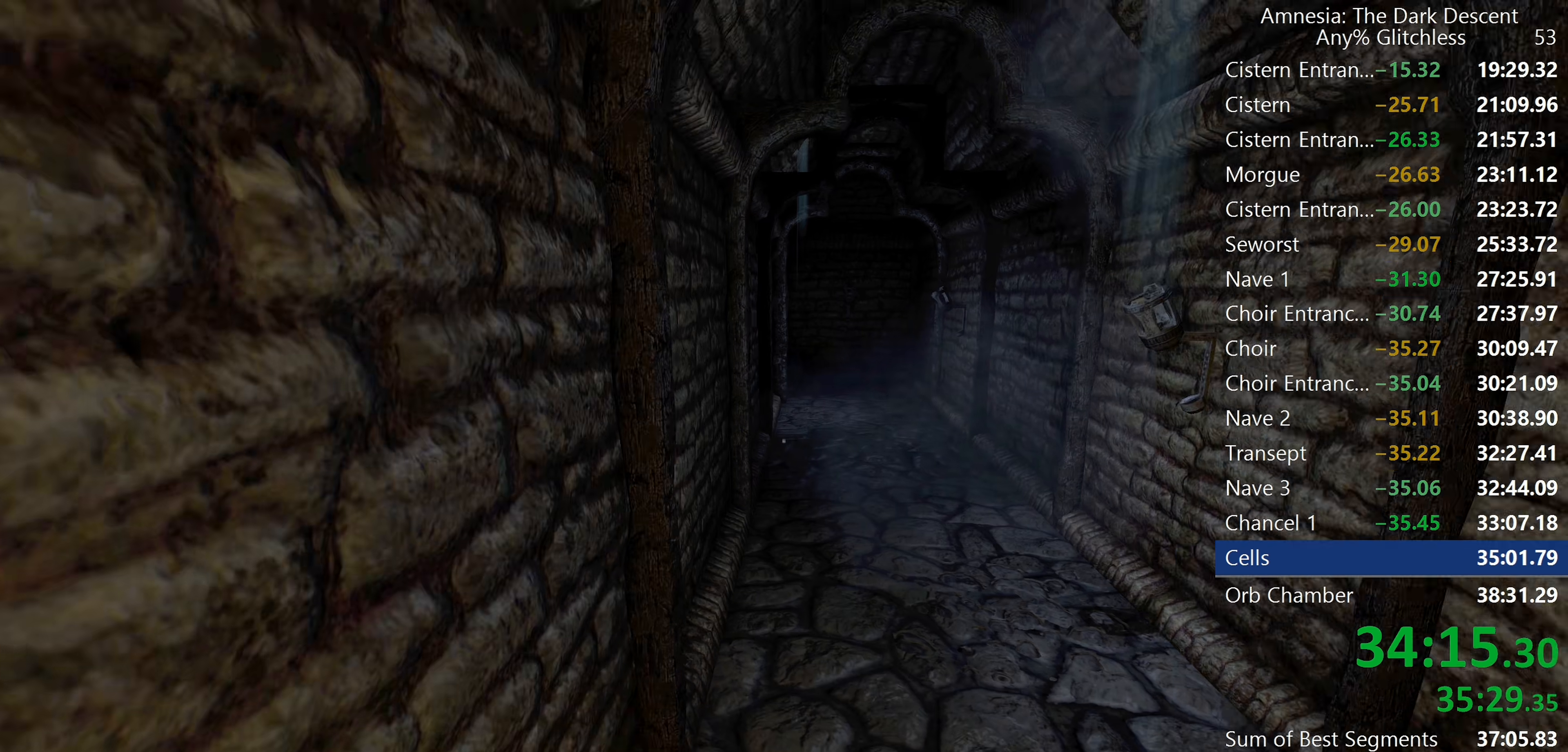
{"keys": ["c", "shift", "w"], "mouse": [], "events": [[34, "mouse_wheel_down", "down"], [267, "mouse_wheel_down", "up"], [450, "c", "down"]]}
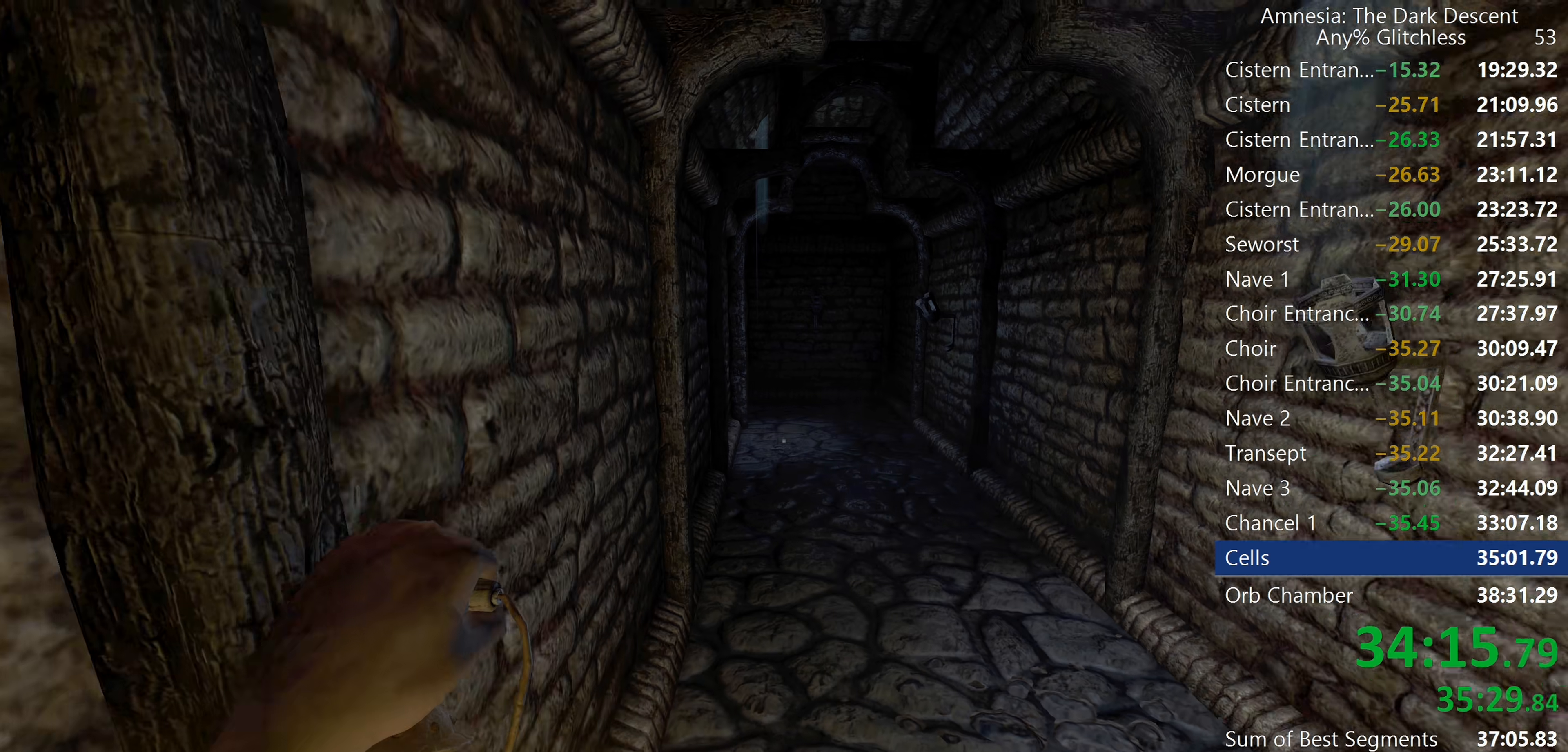
{"keys": ["shift", "w"], "mouse": ["wheel_down"], "events": [[50, "c", "up"], [234, "mouse_wheel_down", "down"]]}
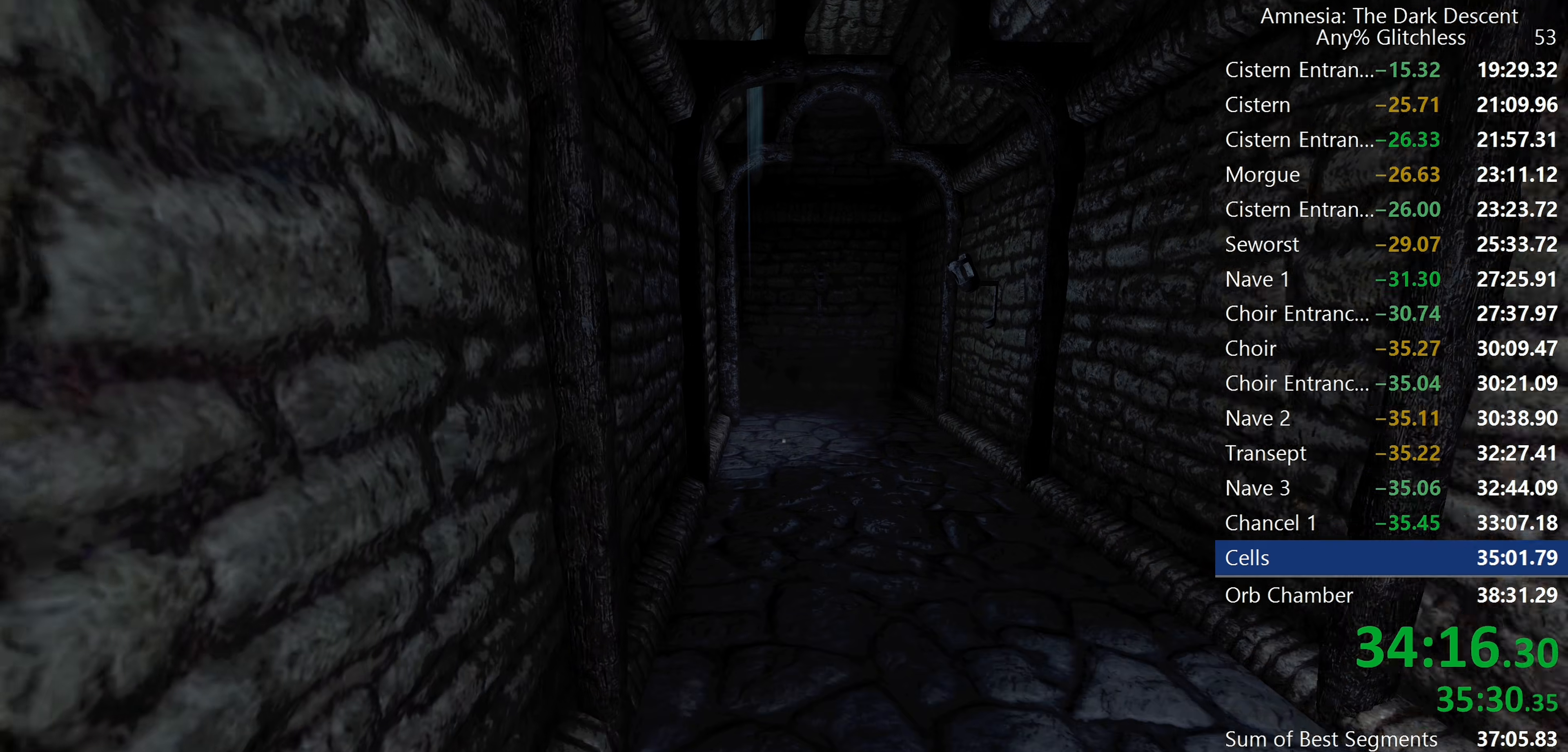
{"keys": ["shift", "w"], "mouse": ["wheel_down"], "events": [[17, "mouse_wheel_down", "up"], [434, "mouse_wheel_down", "down"]]}
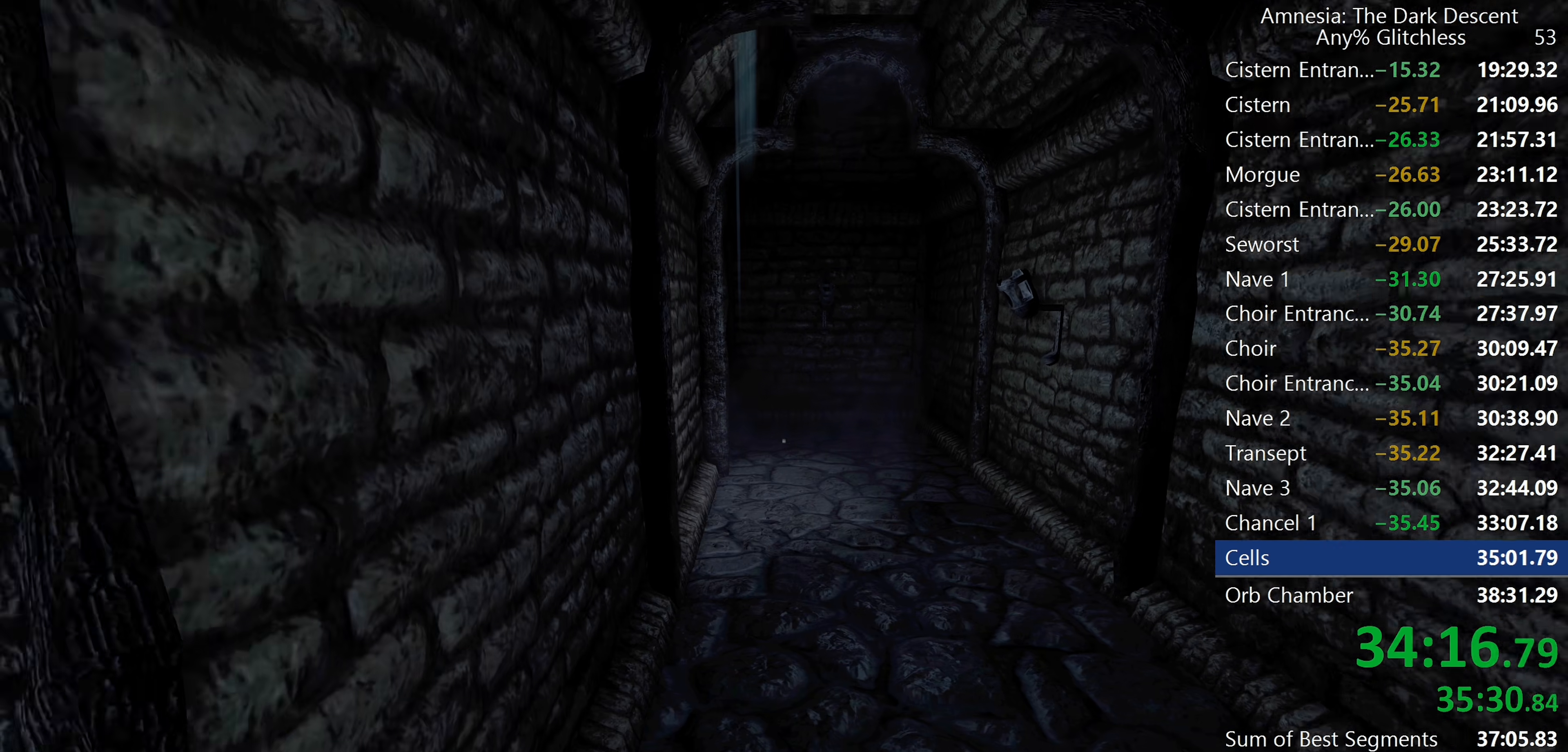
{"keys": ["shift", "w"], "mouse": [], "events": [[167, "mouse_wheel_down", "up"]]}
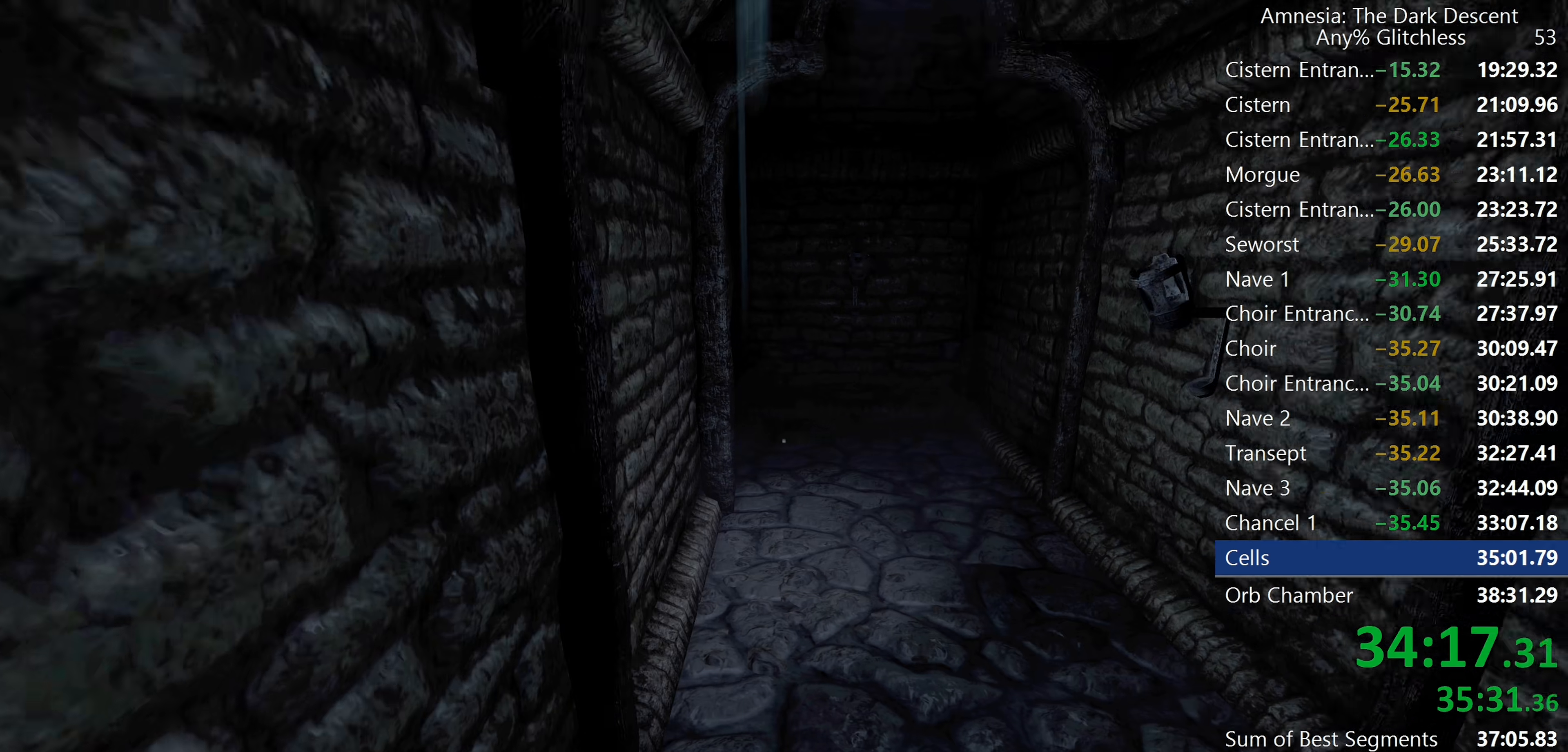
{"keys": ["shift", "w"], "mouse": ["wheel_down"], "events": [[184, "mouse_wheel_down", "down"], [234, "mouse_wheel_down", "up"], [284, "mouse_wheel_down", "down"]]}
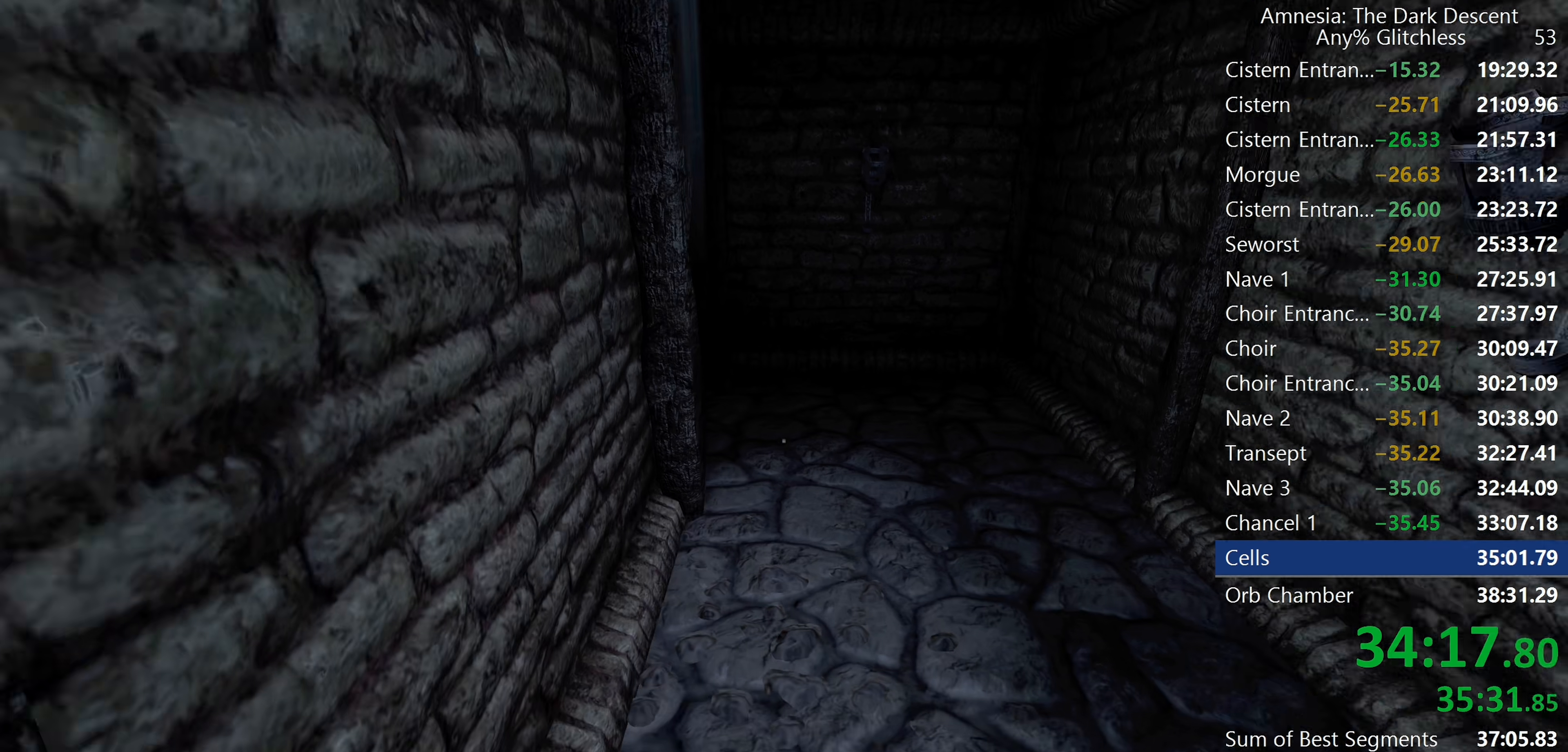
{"keys": ["shift", "w"], "mouse": [], "events": [[17, "mouse_wheel_down", "up"]]}
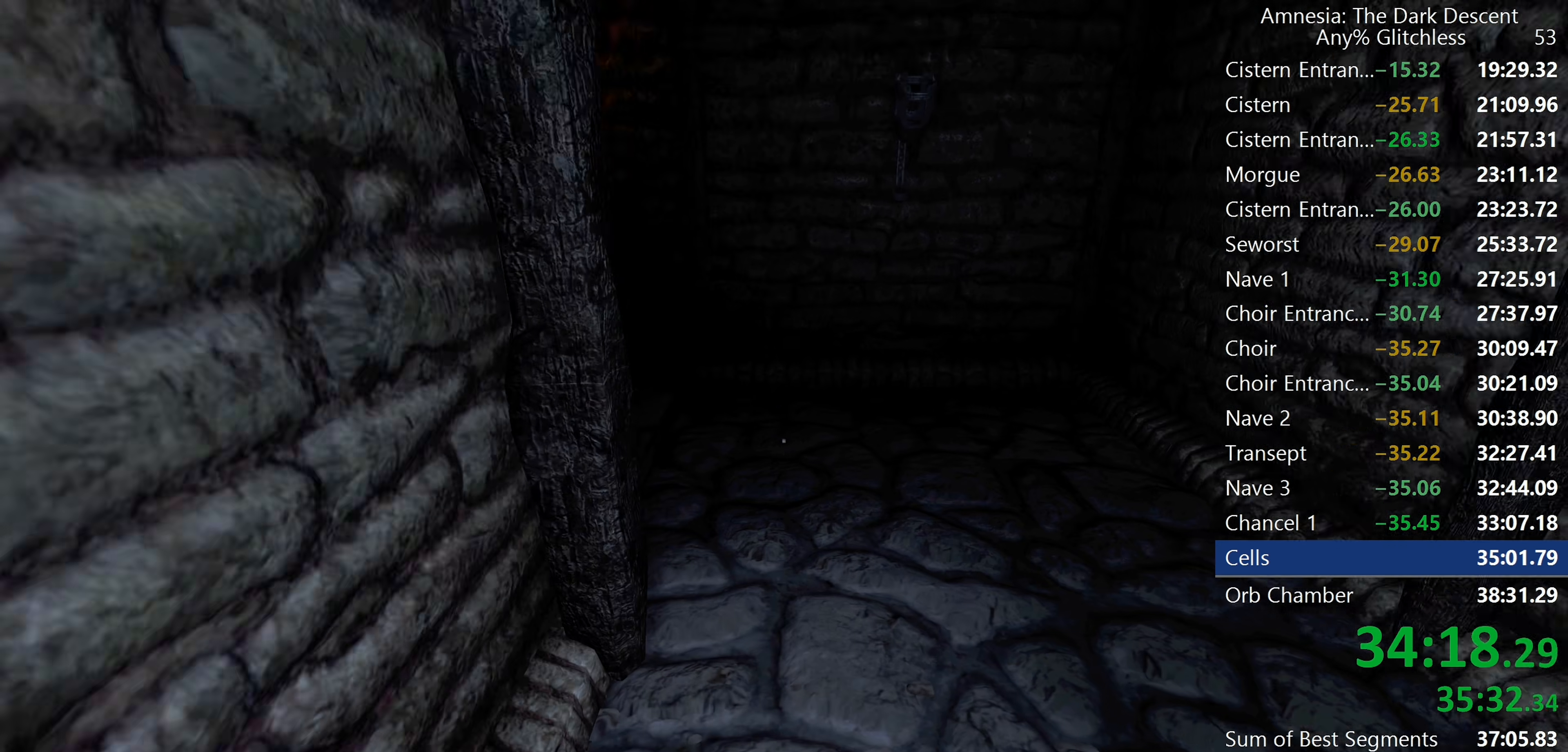
{"keys": ["shift", "w"], "mouse": [], "events": []}